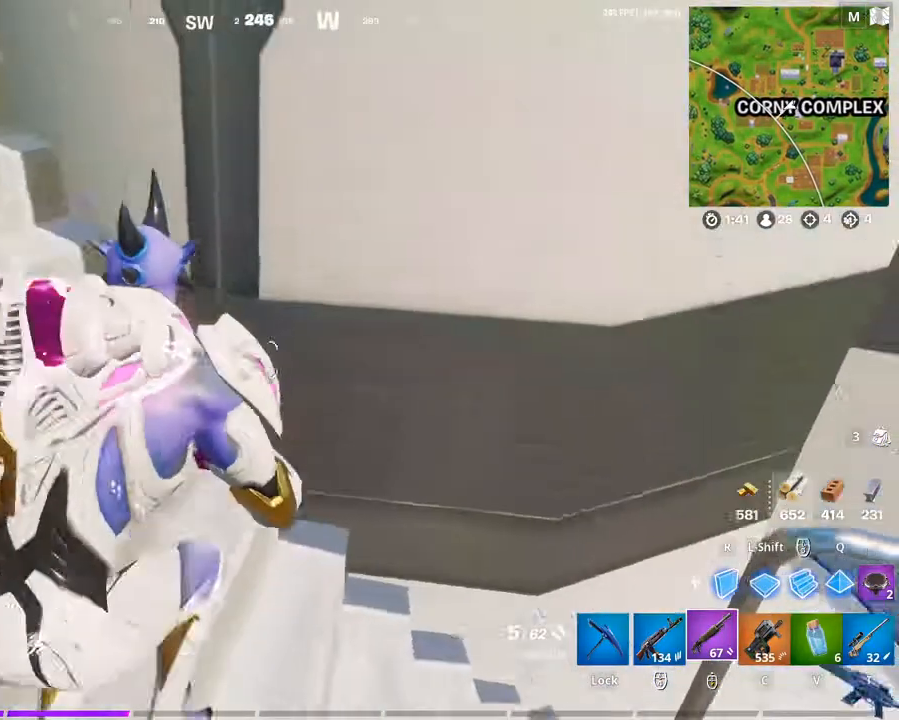
Gameplay with keyboard and mouse; each line is a JSON object with the keys and mouse buttons held at the frame after it. "events" lists presses ("down") and releases ("up") of "1", "2", "3", "4", "5", "a", "alt", "c", "caps_lock", "ctrl", "d", "e", "f", "g", "q", "r", "s", "shift", "space", "t", "tab", "v", "w", "x", "z", "mouse_left", "mouse_wheel" and "mouse_right" between this image and that frame as [ms after this image, input, new state], when the widget could be followed in between. "mouse_left", "mouse_wheel", "mouse_right" = the "left", "wheel", "right" buttons of the "mouse" list. No other keys are recorded. "wheel" means that the mouse wheel is clicked or scrolled. "mouse_move" is the direction in which the mouse moves at that frame (one of eight, or "still"), when it could be read.
{"keys": [], "mouse": [], "mouse_move": "right", "events": []}
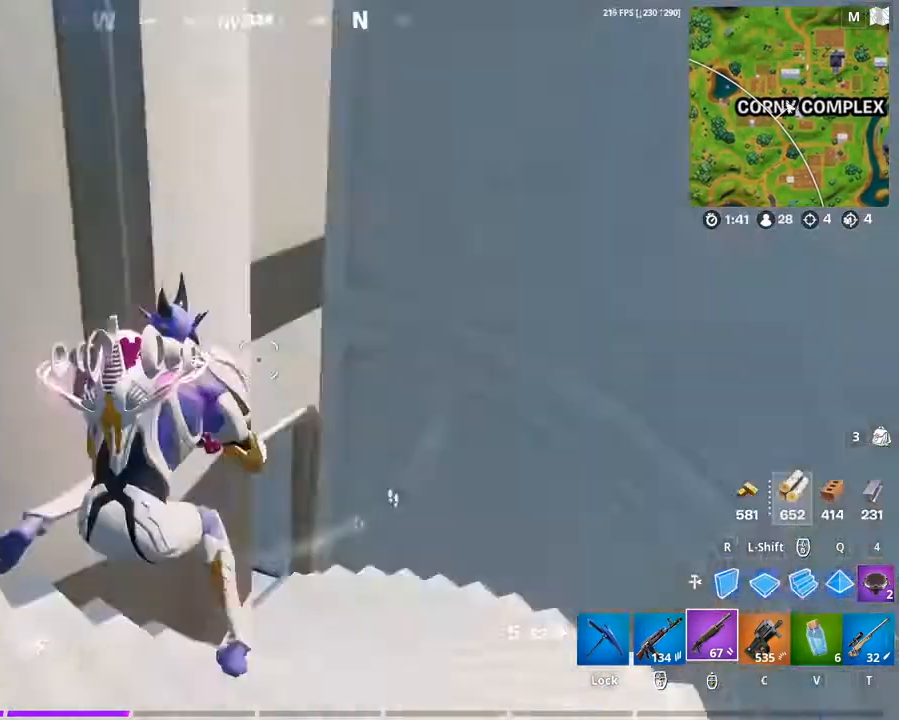
{"keys": [], "mouse": [], "mouse_move": "left", "events": []}
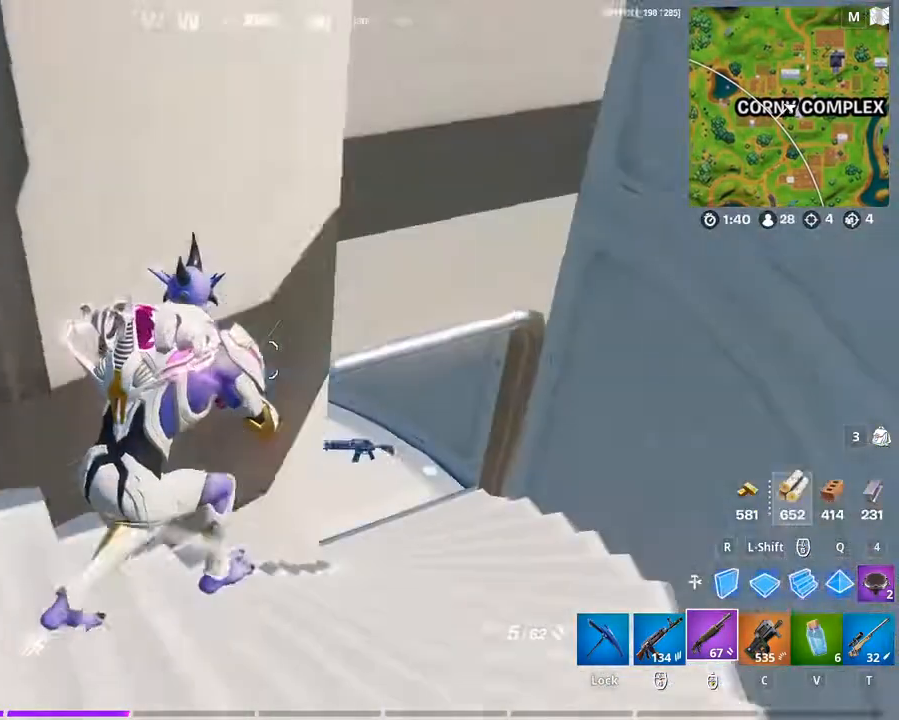
{"keys": [], "mouse": [], "mouse_move": "still", "events": []}
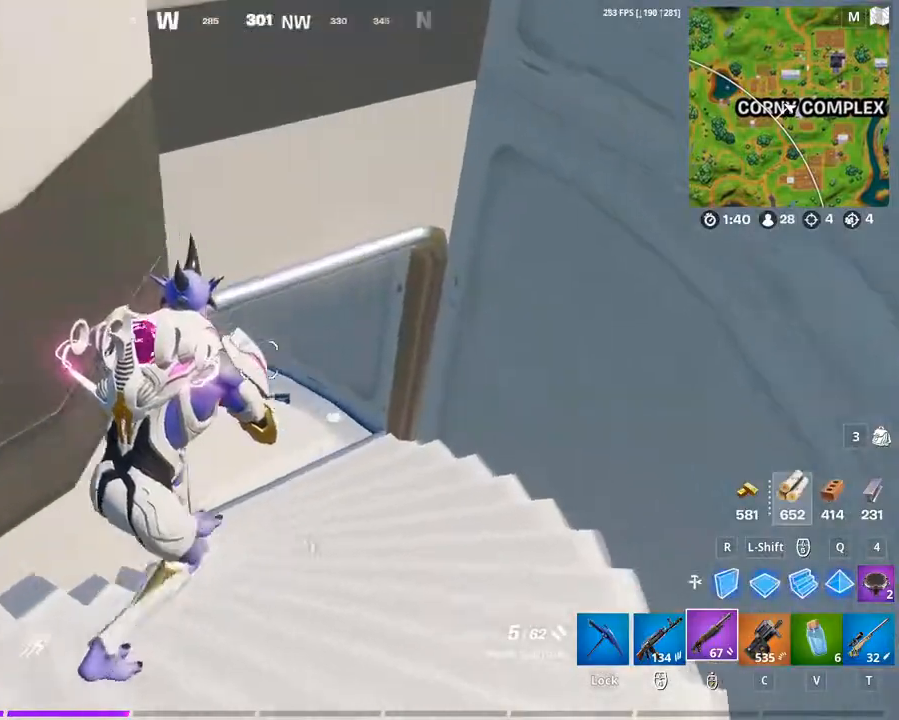
{"keys": [], "mouse": [], "mouse_move": "down-left", "events": []}
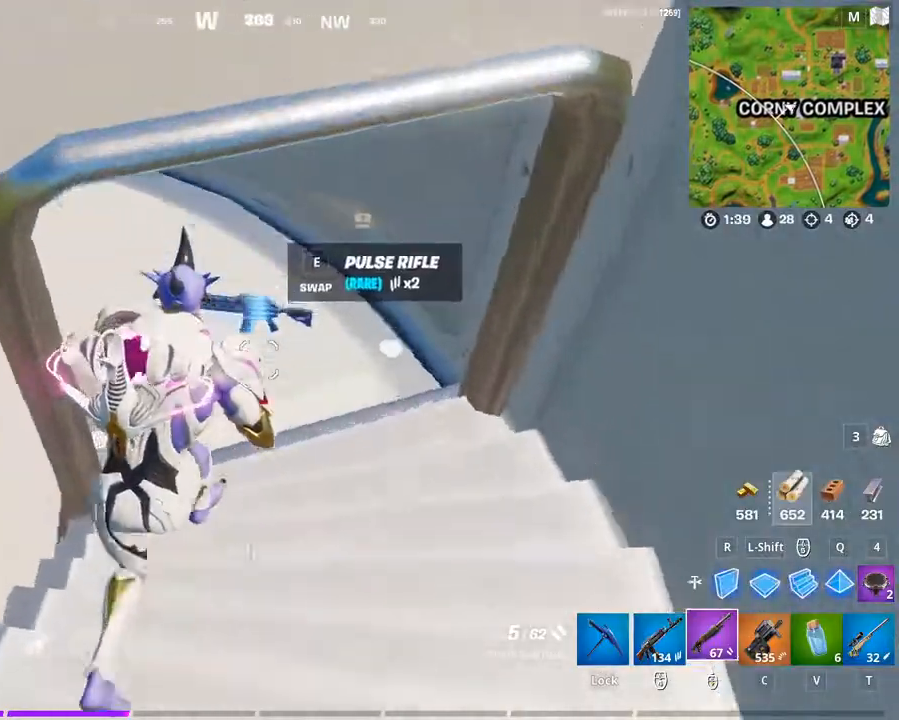
{"keys": [], "mouse": [], "mouse_move": "right", "events": []}
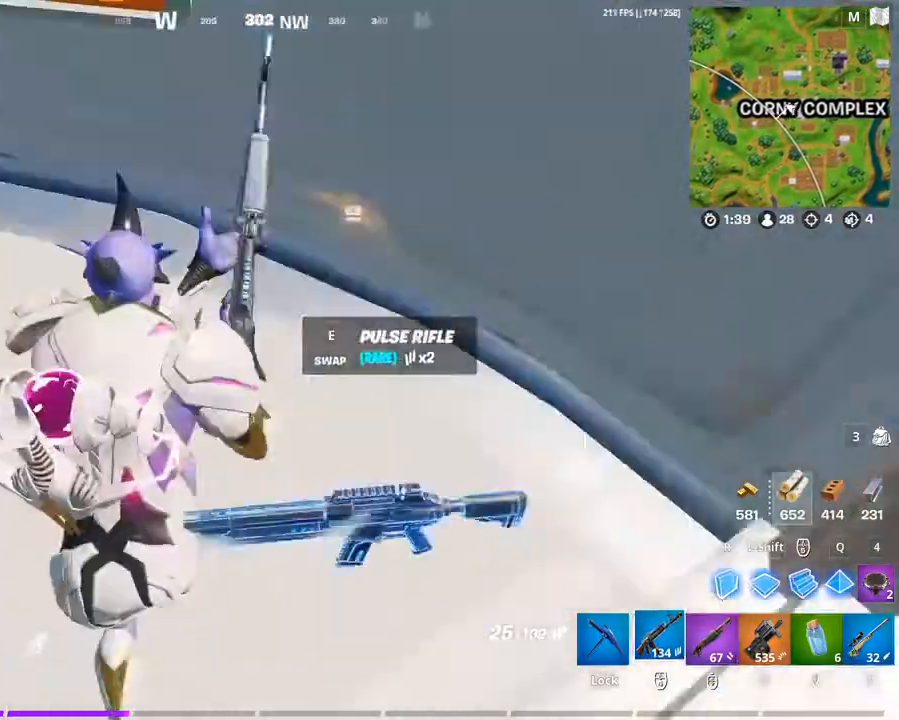
{"keys": [], "mouse": [], "mouse_move": "right", "events": [[400, "e", "down"], [467, "e", "up"]]}
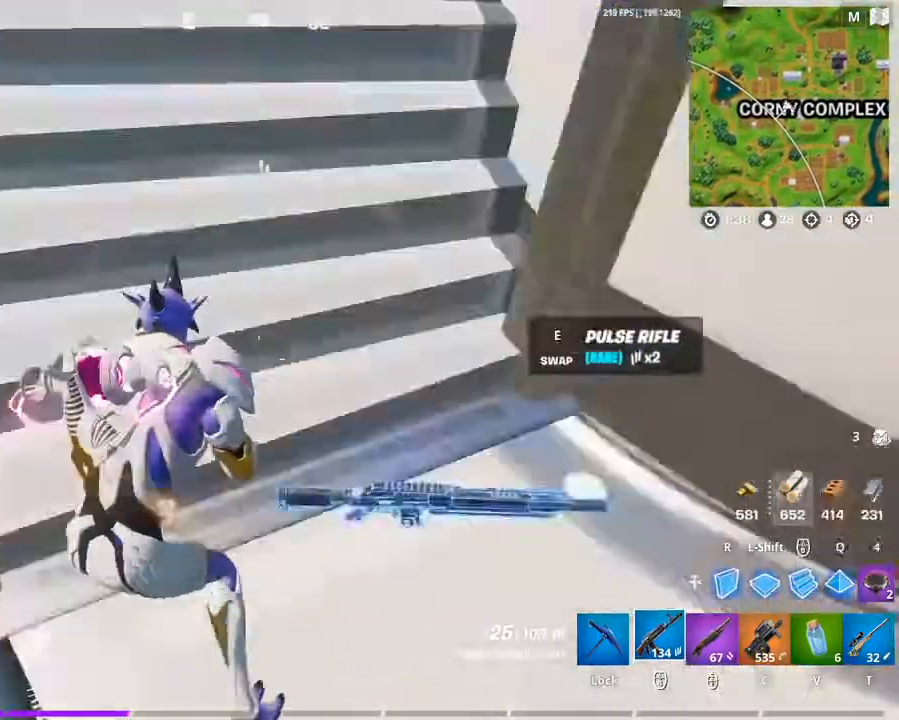
{"keys": ["d", "w"], "mouse": [], "mouse_move": "up", "events": [[133, "w", "down"], [267, "d", "down"]]}
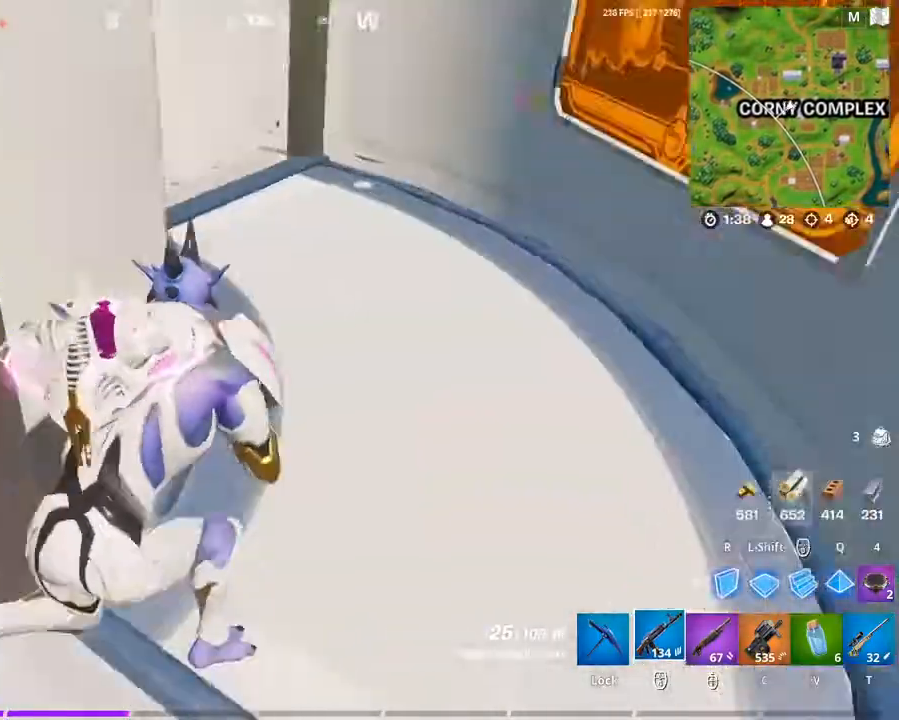
{"keys": ["a", "w"], "mouse": [], "mouse_move": "left", "events": [[500, "a", "down"], [500, "d", "up"]]}
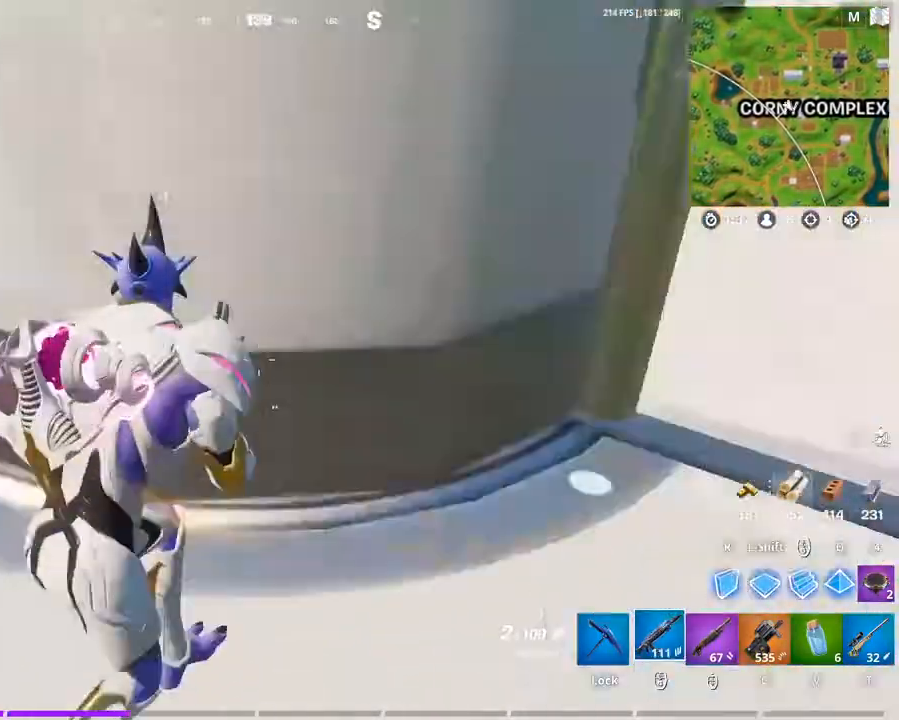
{"keys": ["w"], "mouse": [], "mouse_move": "right", "events": [[67, "w", "up"], [233, "e", "down"], [333, "e", "up"], [433, "a", "up"], [433, "w", "down"]]}
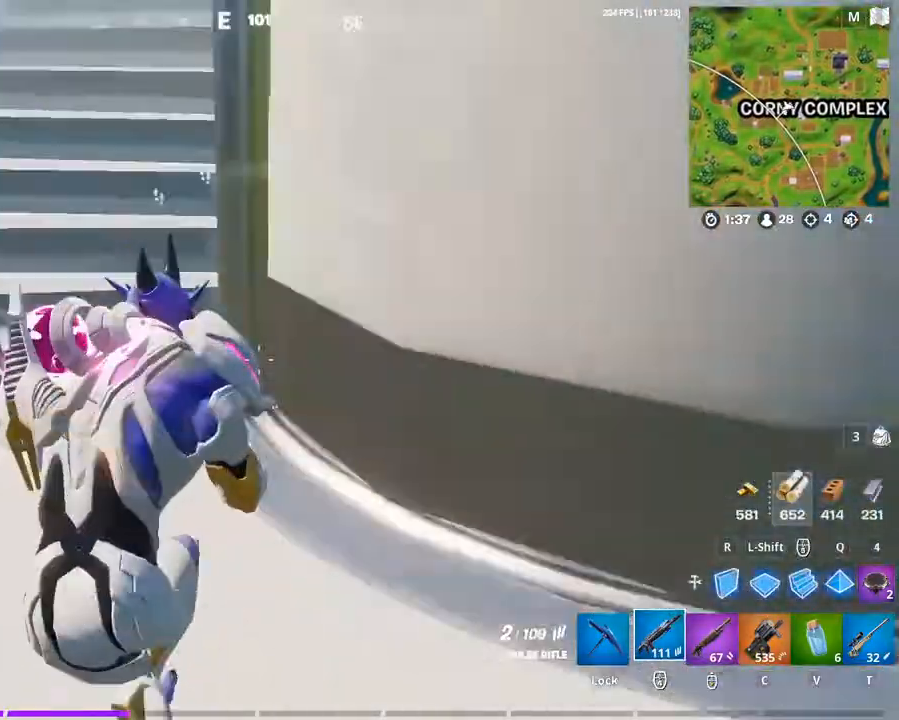
{"keys": ["w"], "mouse": [], "mouse_move": "still", "events": []}
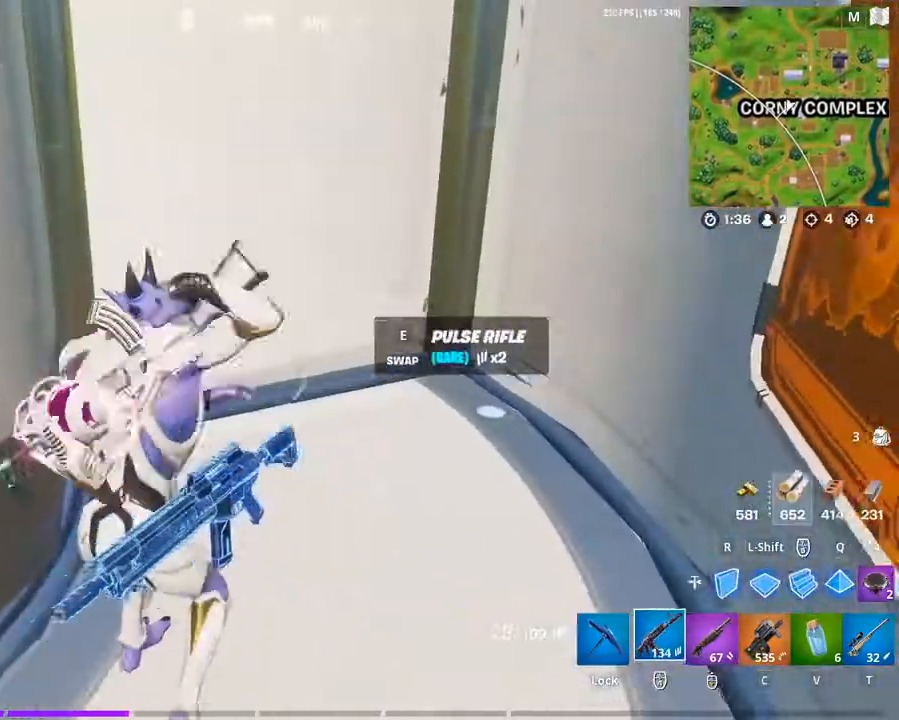
{"keys": ["w"], "mouse": [], "mouse_move": "down", "events": []}
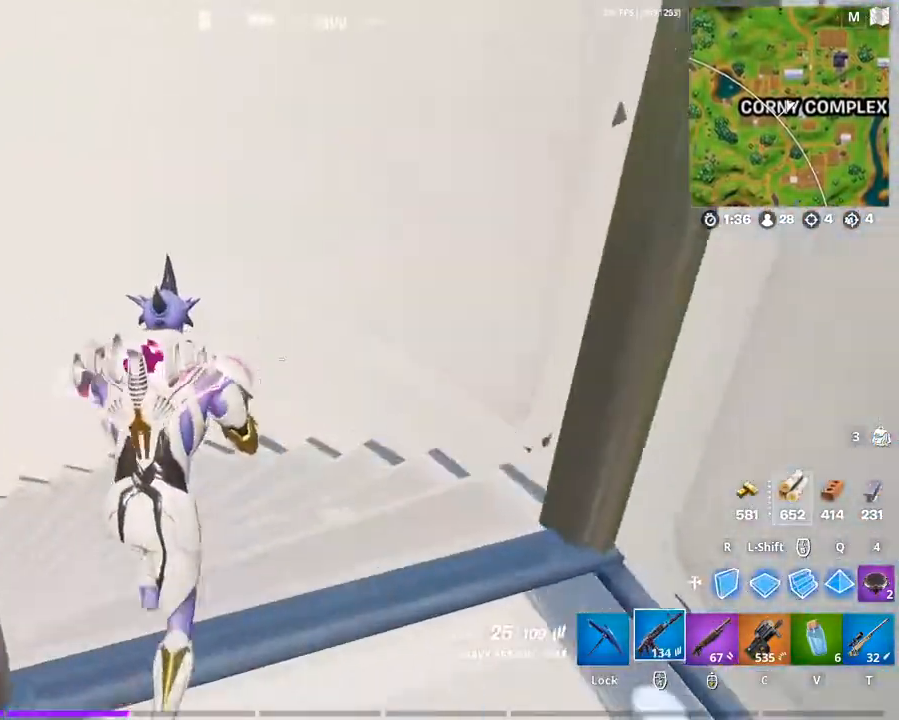
{"keys": ["w"], "mouse": [], "mouse_move": "left", "events": [[100, "t", "down"], [200, "t", "up"], [433, "mouse_wheel", "down"], [467, "mouse_wheel", "up"]]}
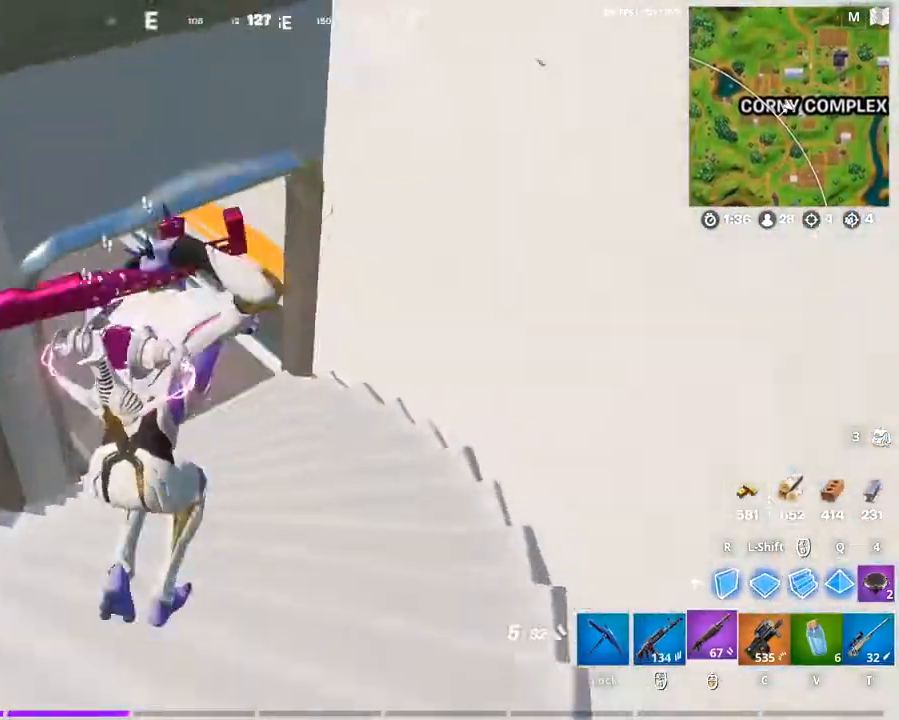
{"keys": ["d", "w"], "mouse": [], "mouse_move": "up-left", "events": [[367, "d", "down"]]}
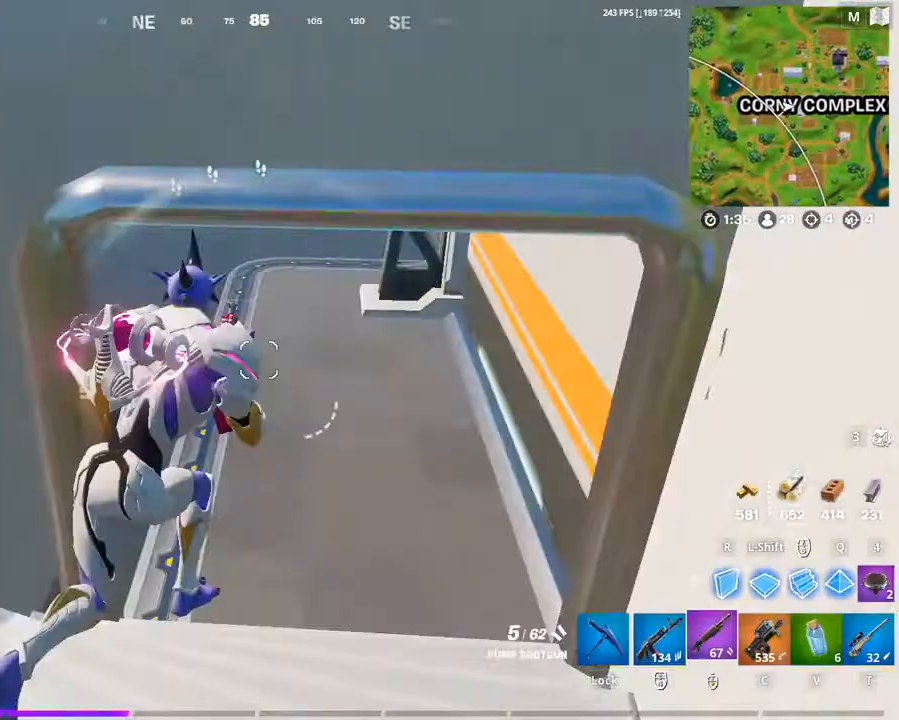
{"keys": ["w"], "mouse": [], "mouse_move": "up-left", "events": [[433, "d", "up"]]}
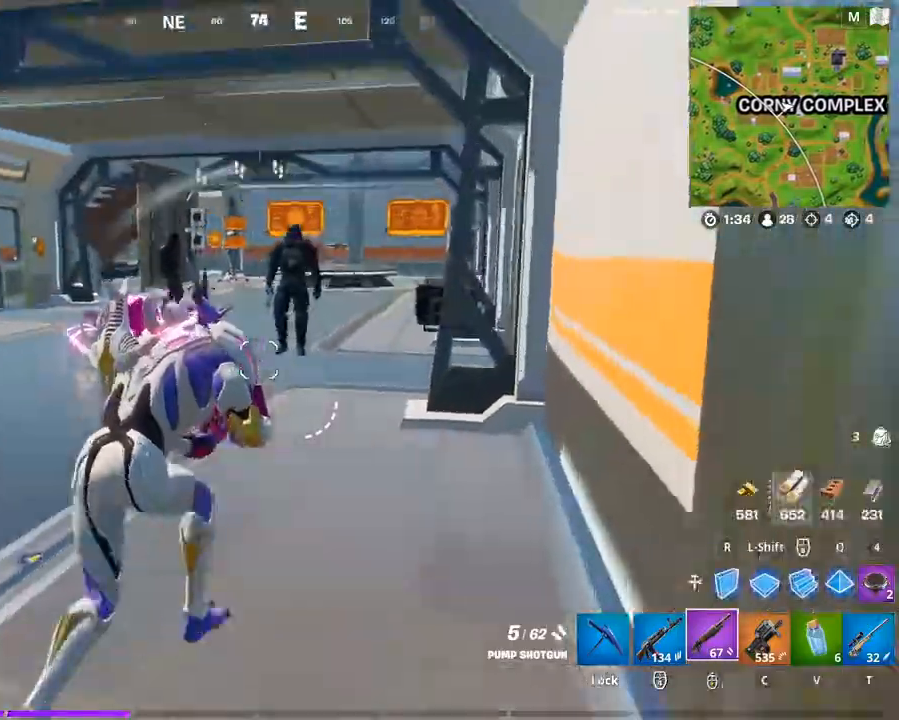
{"keys": ["w"], "mouse": [], "mouse_move": "still", "events": [[200, "space", "down"], [333, "space", "up"], [433, "w", "up"], [467, "w", "down"]]}
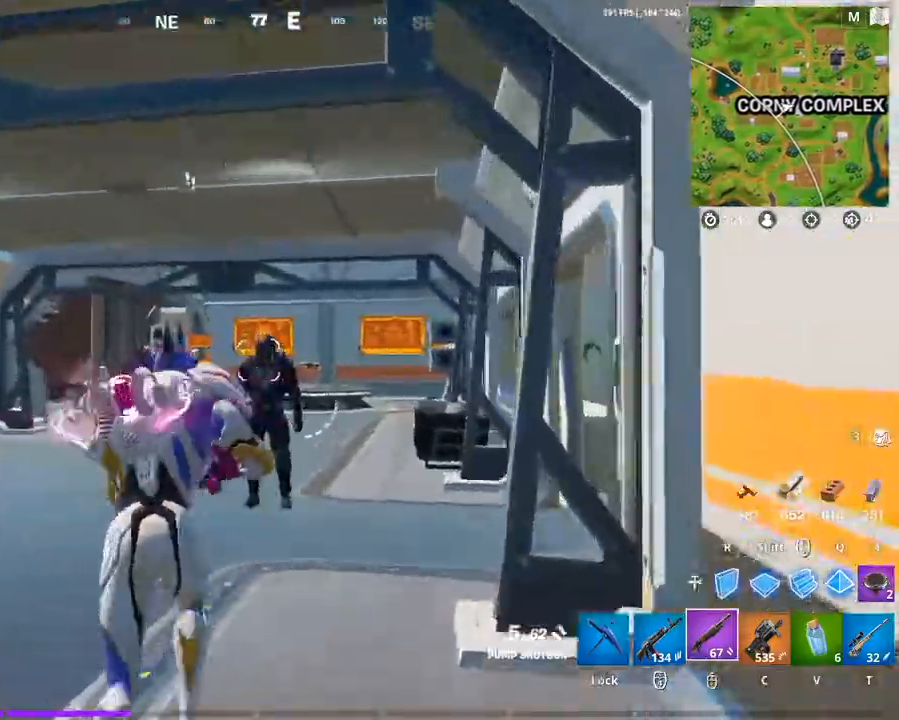
{"keys": ["w"], "mouse": [], "mouse_move": "still", "events": []}
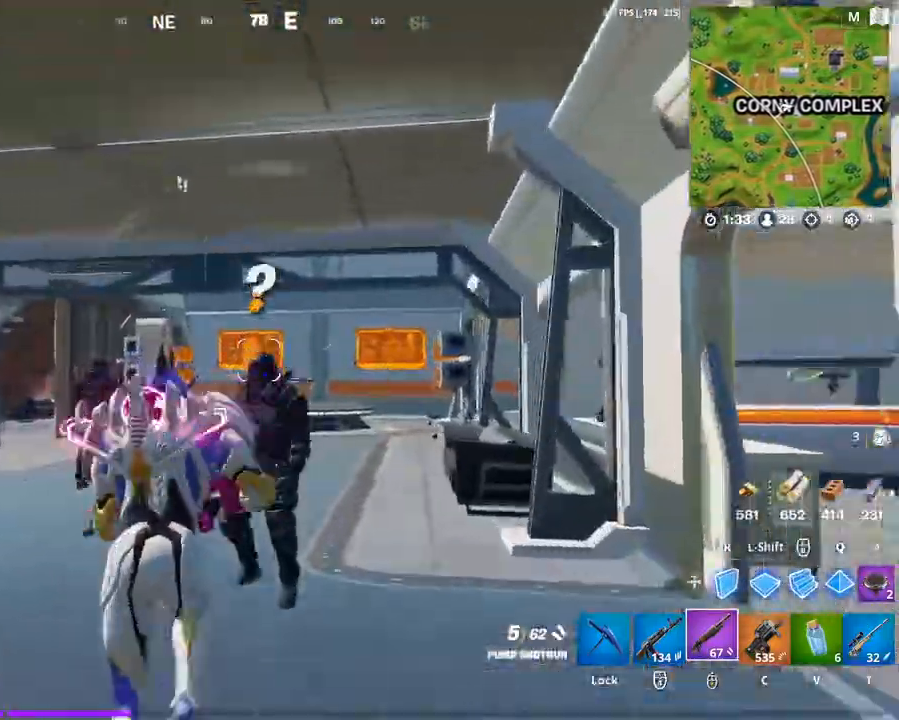
{"keys": ["a", "space"], "mouse": [], "mouse_move": "down-left", "events": [[133, "mouse_left", "down"], [133, "mouse_right", "down"], [233, "w", "up"], [267, "mouse_left", "up"], [267, "mouse_right", "up"], [367, "a", "down"], [500, "space", "down"]]}
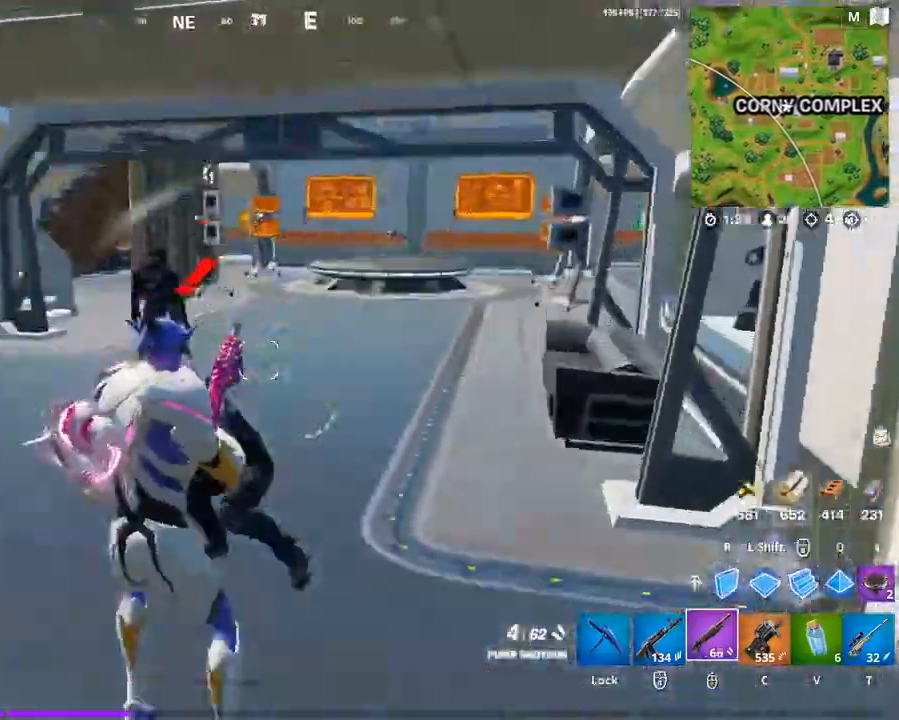
{"keys": ["a", "s"], "mouse": [], "mouse_move": "up", "events": [[200, "s", "down"], [233, "space", "up"], [333, "mouse_left", "down"], [500, "mouse_left", "up"]]}
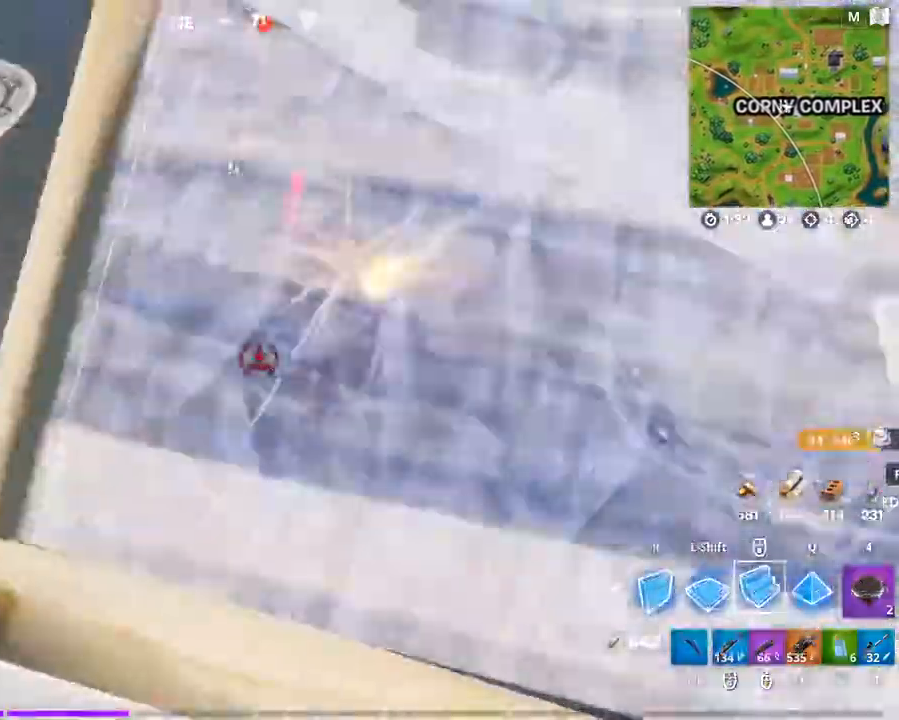
{"keys": ["a", "w"], "mouse": [], "mouse_move": "up-right", "events": [[67, "mouse_wheel", "down"], [67, "s", "up"], [100, "mouse_wheel", "up"], [400, "w", "down"]]}
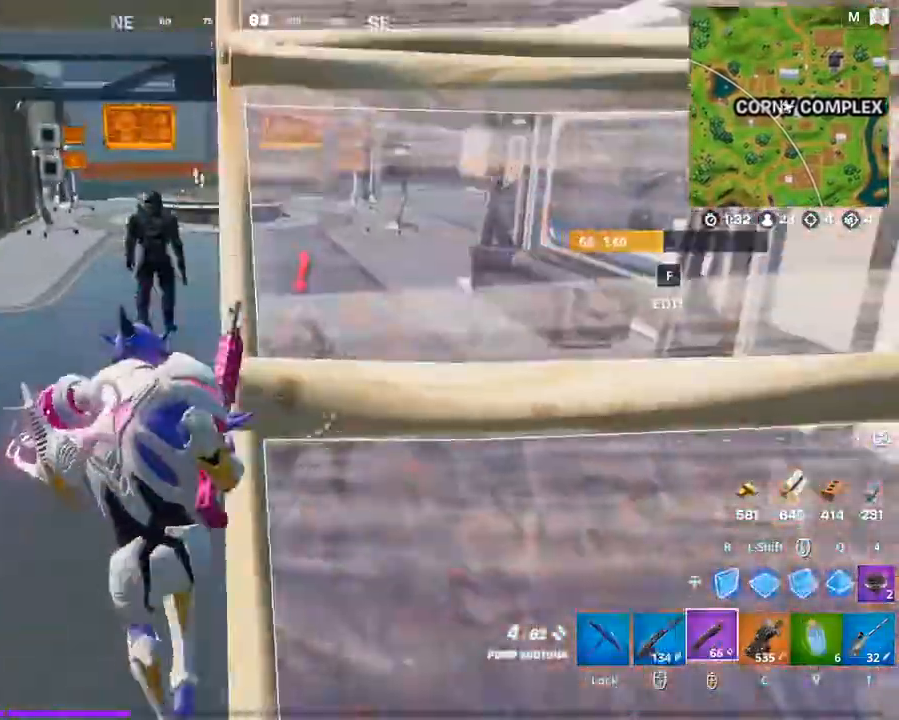
{"keys": ["a"], "mouse": ["left"], "mouse_move": "right", "events": [[233, "w", "up"], [500, "mouse_left", "down"]]}
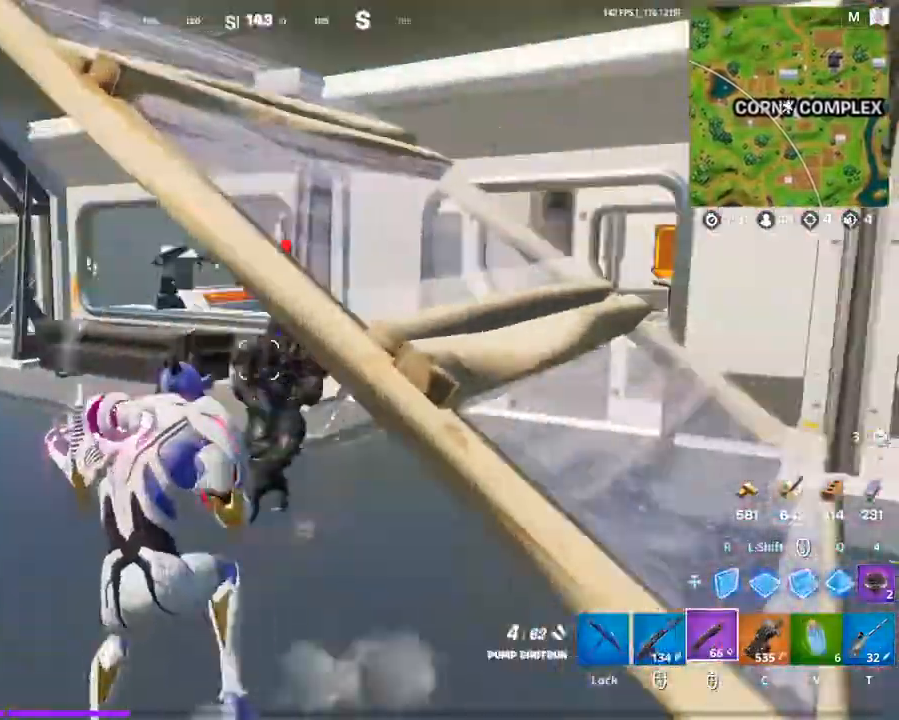
{"keys": ["a", "d", "s"], "mouse": ["left"], "mouse_move": "up", "events": [[67, "mouse_left", "up"], [100, "r", "down"], [100, "space", "down"], [200, "r", "up"], [233, "mouse_left", "down"], [300, "s", "down"], [333, "space", "up"], [433, "d", "down"]]}
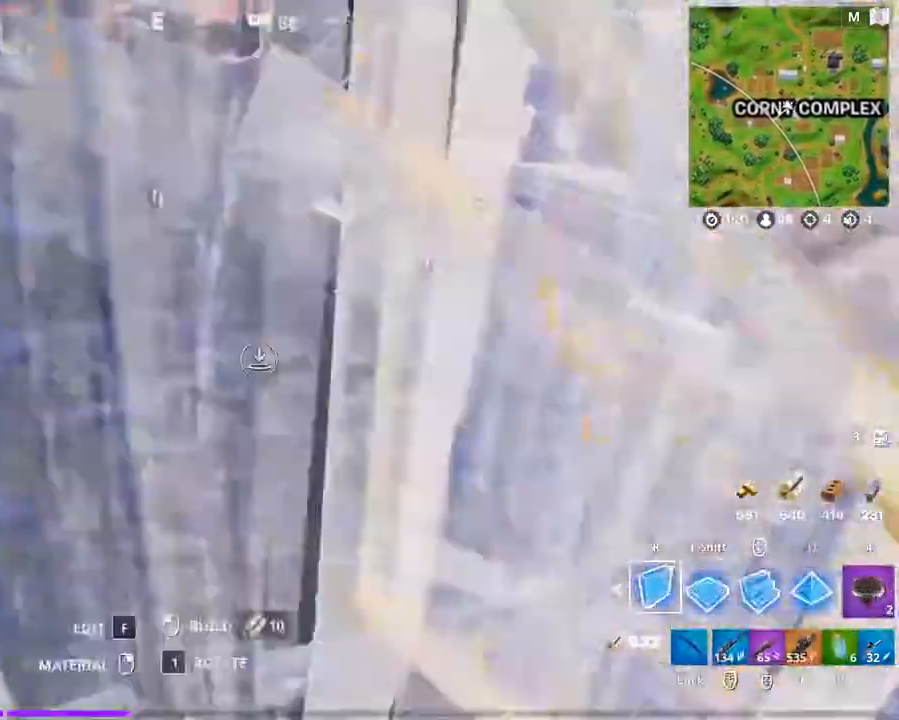
{"keys": [], "mouse": [], "mouse_move": "up-right", "events": [[67, "s", "up"], [133, "mouse_left", "up"], [167, "mouse_wheel", "down"], [200, "w", "down"], [267, "d", "up"], [267, "mouse_wheel", "up"], [367, "f", "down"], [467, "a", "up"], [467, "f", "up"], [467, "mouse_left", "down"], [467, "w", "up"], [500, "mouse_left", "up"]]}
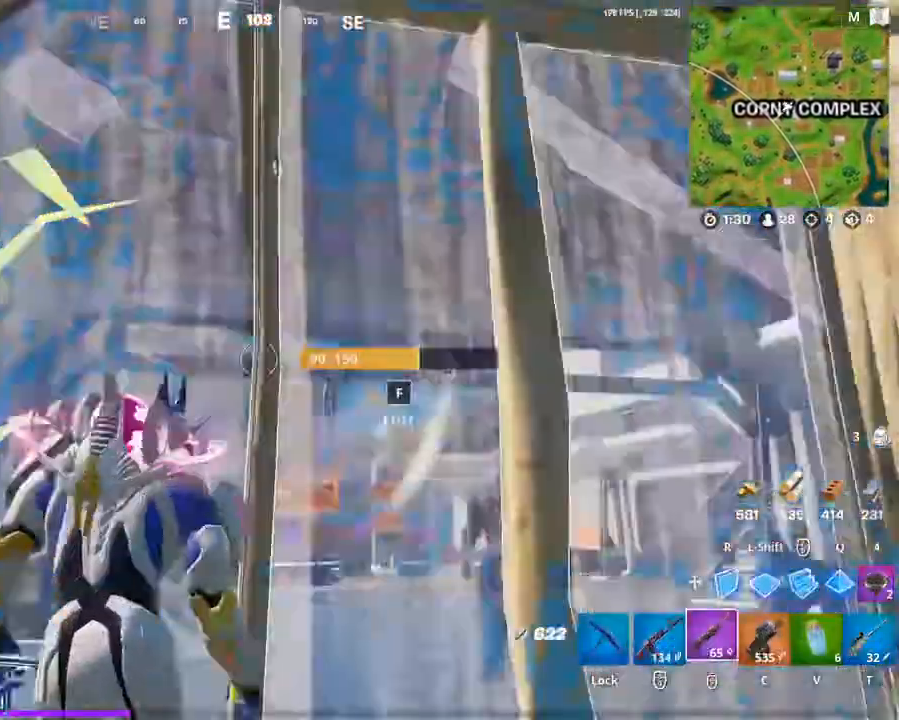
{"keys": ["a", "d"], "mouse": [], "mouse_move": "still", "events": [[100, "d", "down"], [433, "a", "down"]]}
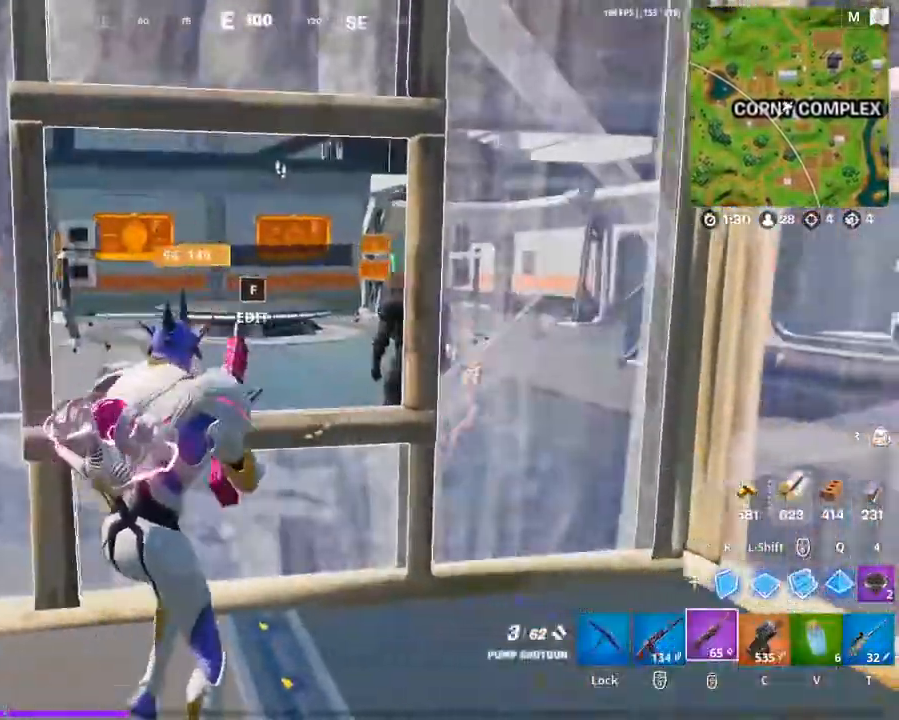
{"keys": ["a"], "mouse": [], "mouse_move": "still", "events": [[67, "d", "up"], [333, "mouse_left", "down"], [433, "mouse_left", "up"]]}
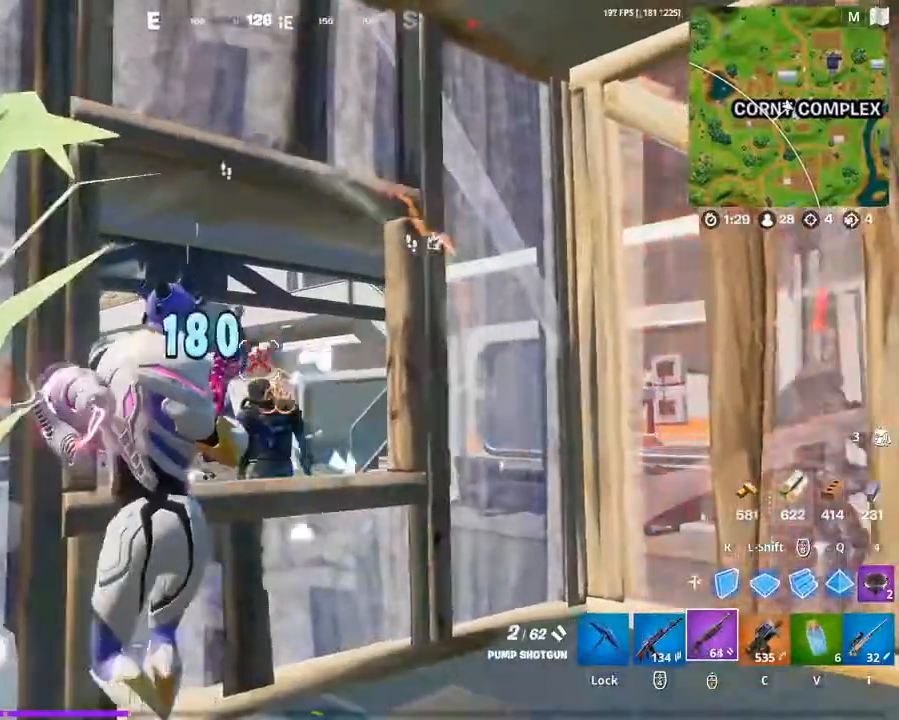
{"keys": ["a"], "mouse": [], "mouse_move": "down-left", "events": [[233, "f", "down"], [233, "mouse_wheel", "down"], [267, "f", "up"], [367, "mouse_wheel", "up"], [400, "f", "down"], [467, "f", "up"]]}
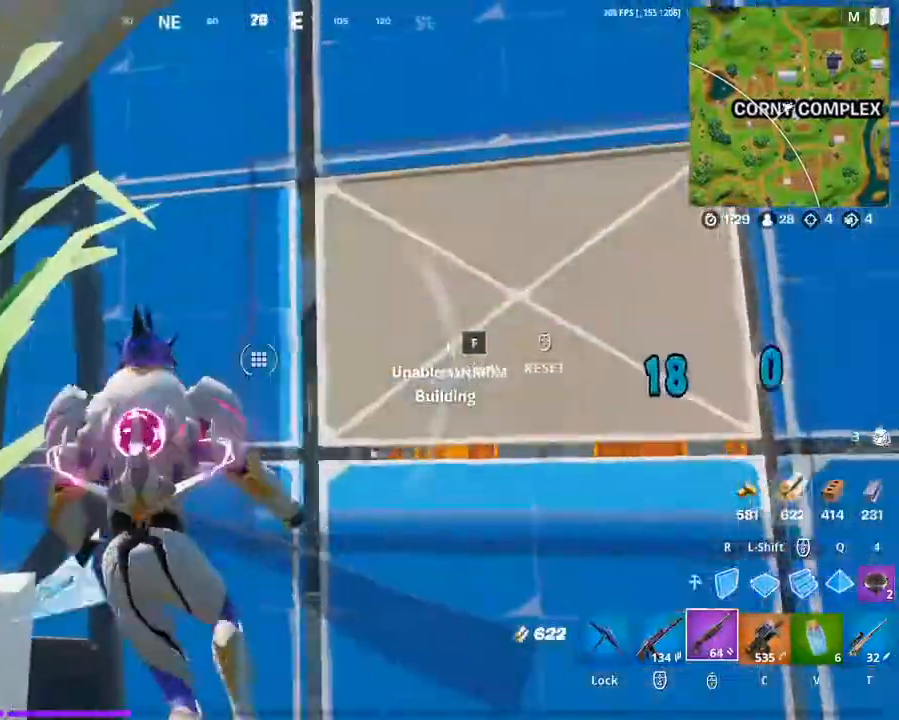
{"keys": ["a"], "mouse": [], "mouse_move": "right", "events": [[100, "mouse_wheel", "down"], [200, "f", "down"], [233, "f", "up"], [233, "mouse_wheel", "up"], [333, "f", "down"], [367, "f", "up"]]}
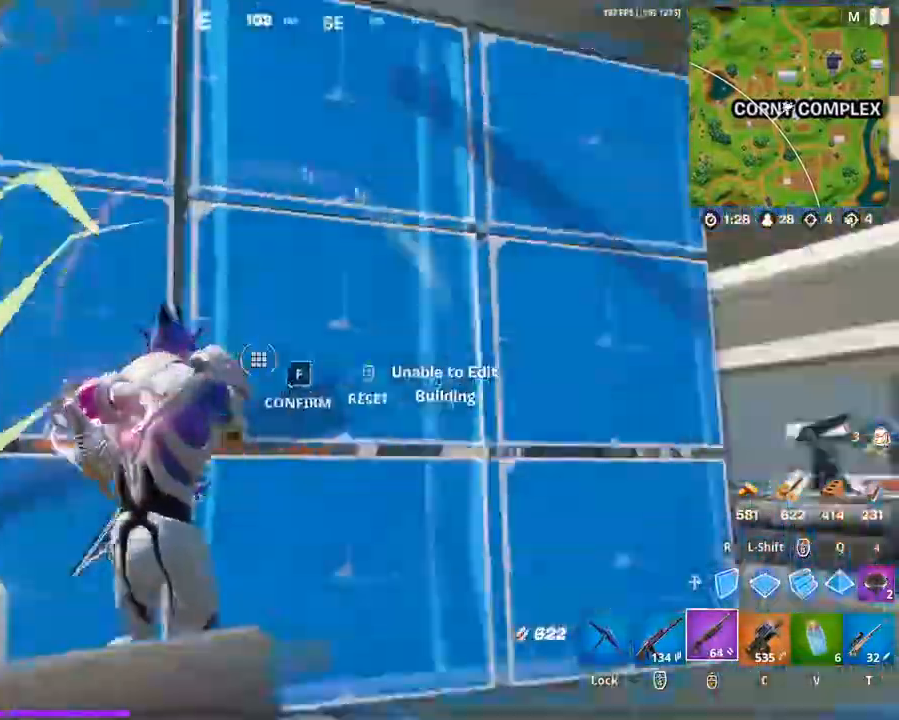
{"keys": ["w"], "mouse": [], "mouse_move": "still", "events": [[67, "d", "down"], [100, "a", "up"], [167, "w", "down"], [200, "d", "up"], [400, "f", "down"], [467, "f", "up"]]}
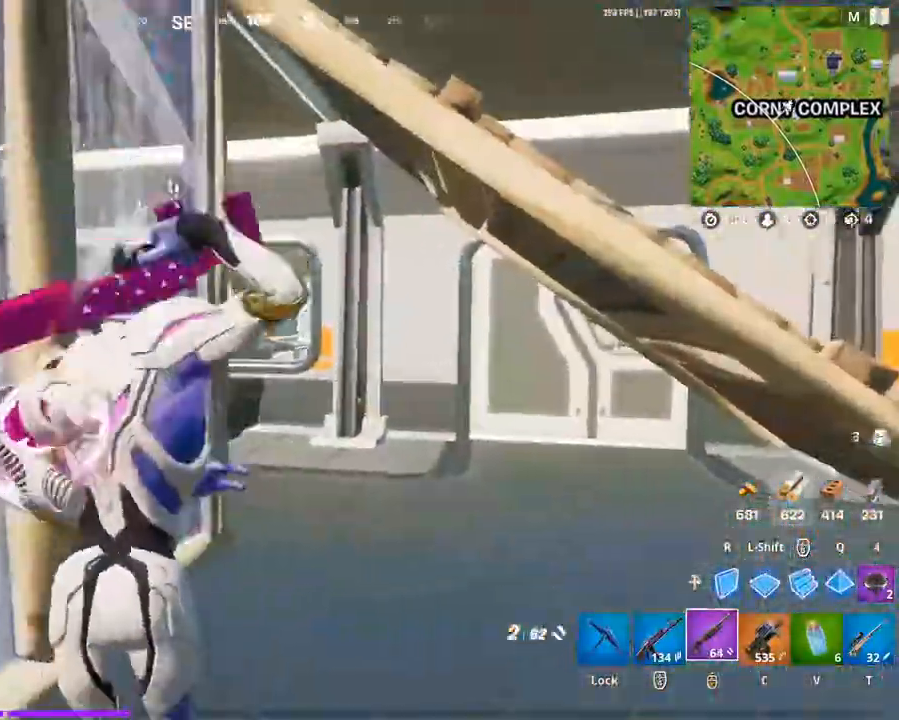
{"keys": ["d"], "mouse": [], "mouse_move": "left", "events": [[67, "mouse_wheel", "down"], [133, "mouse_wheel", "up"], [233, "d", "down"], [367, "w", "up"]]}
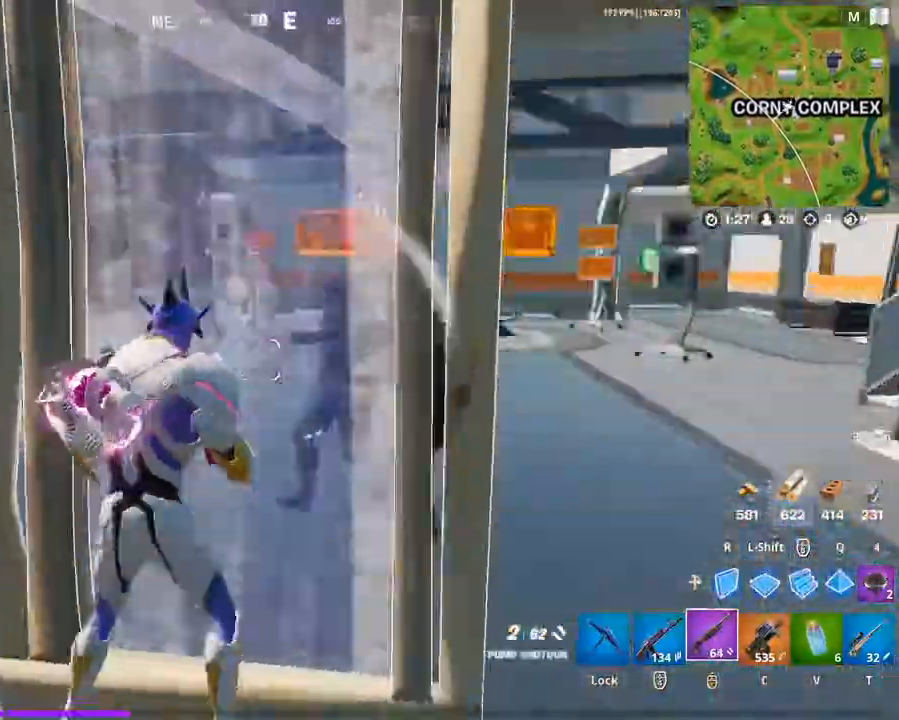
{"keys": ["a", "d"], "mouse": ["left"], "mouse_move": "up-right", "events": [[467, "a", "down"], [500, "mouse_left", "down"]]}
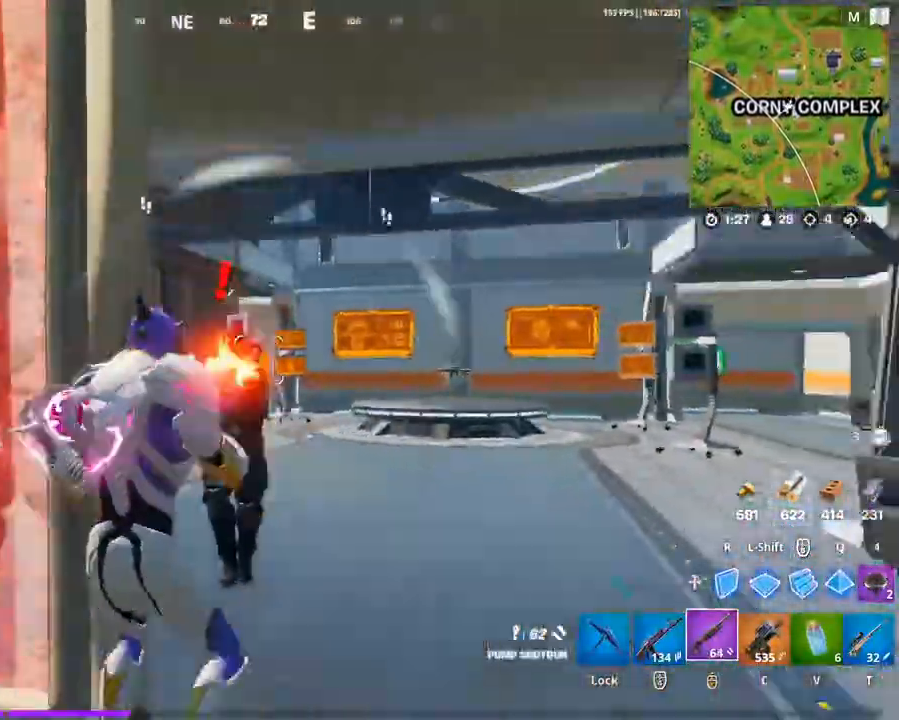
{"keys": ["a", "d", "w"], "mouse": [], "mouse_move": "right", "events": [[33, "mouse_left", "up"], [67, "d", "up"], [433, "d", "down"], [433, "w", "down"]]}